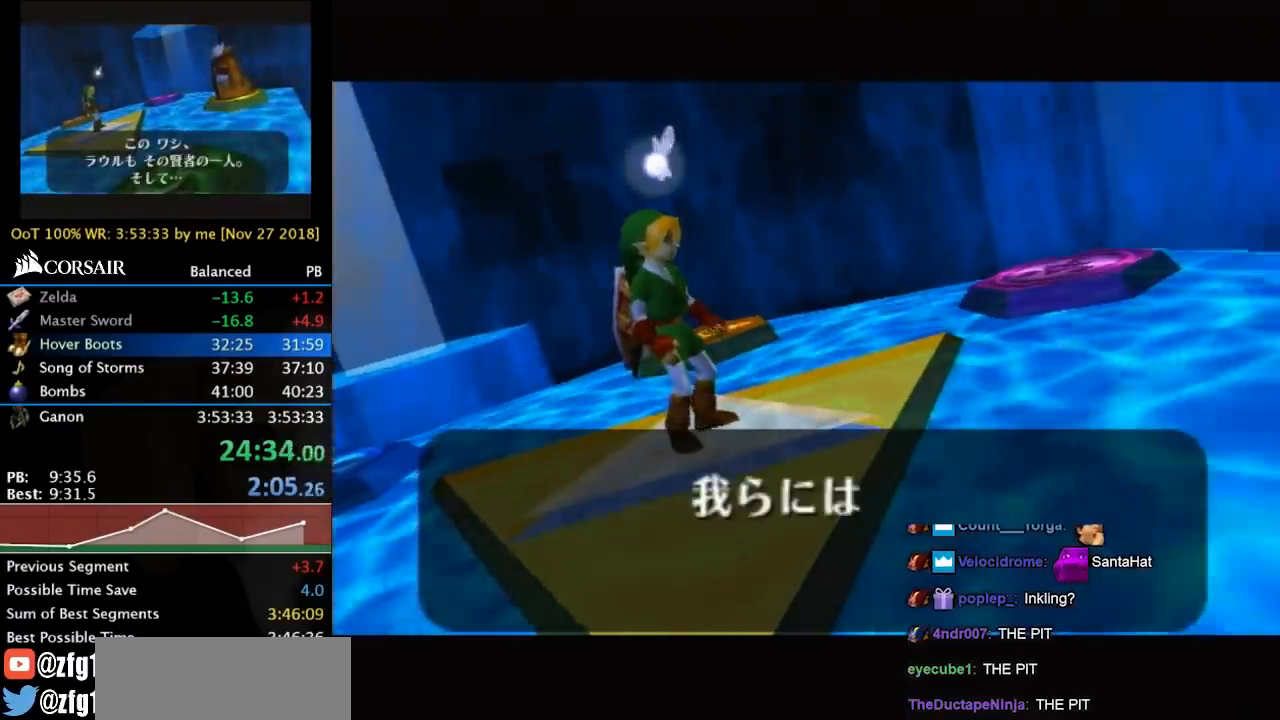
Gameplay with a controller; each line is a JSON object with the inputs held at the frame after it. "events" lists button and stick changes between this image and that frame as [ms after this image, input, new state], when the widget could be followed in between. Not read: L2 L3 R3.
{"buttons": ["SQUARE"], "left_stick": "center", "right_stick": "center", "events": [[33, "CROSS", "up"], [67, "SQUARE", "up"], [300, "SQUARE", "down"], [333, "SQUARE", "up"], [433, "CROSS", "down"], [467, "CROSS", "up"], [500, "SQUARE", "down"]]}
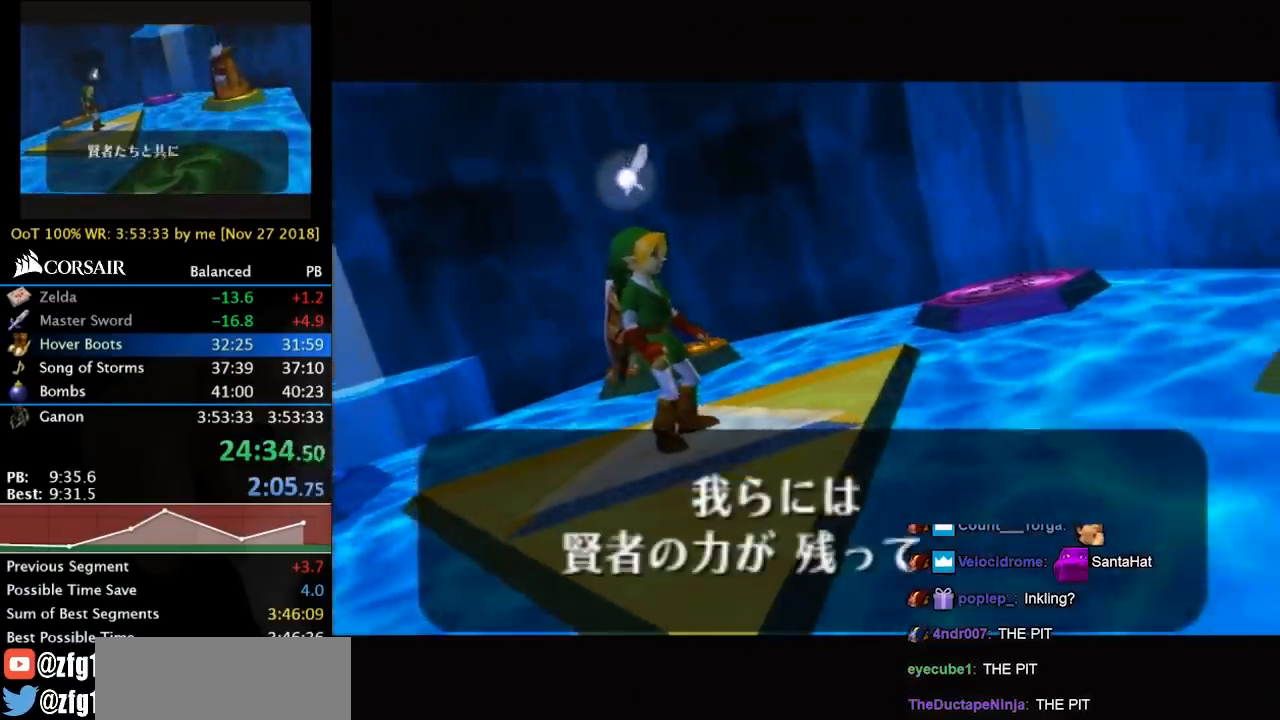
{"buttons": ["SQUARE"], "left_stick": "center", "right_stick": "center", "events": [[67, "CROSS", "down"], [100, "CROSS", "up"], [100, "SQUARE", "up"], [233, "CROSS", "down"], [233, "SQUARE", "down"], [300, "CROSS", "up"], [333, "SQUARE", "up"], [400, "CROSS", "down"], [400, "SQUARE", "down"], [467, "CROSS", "up"]]}
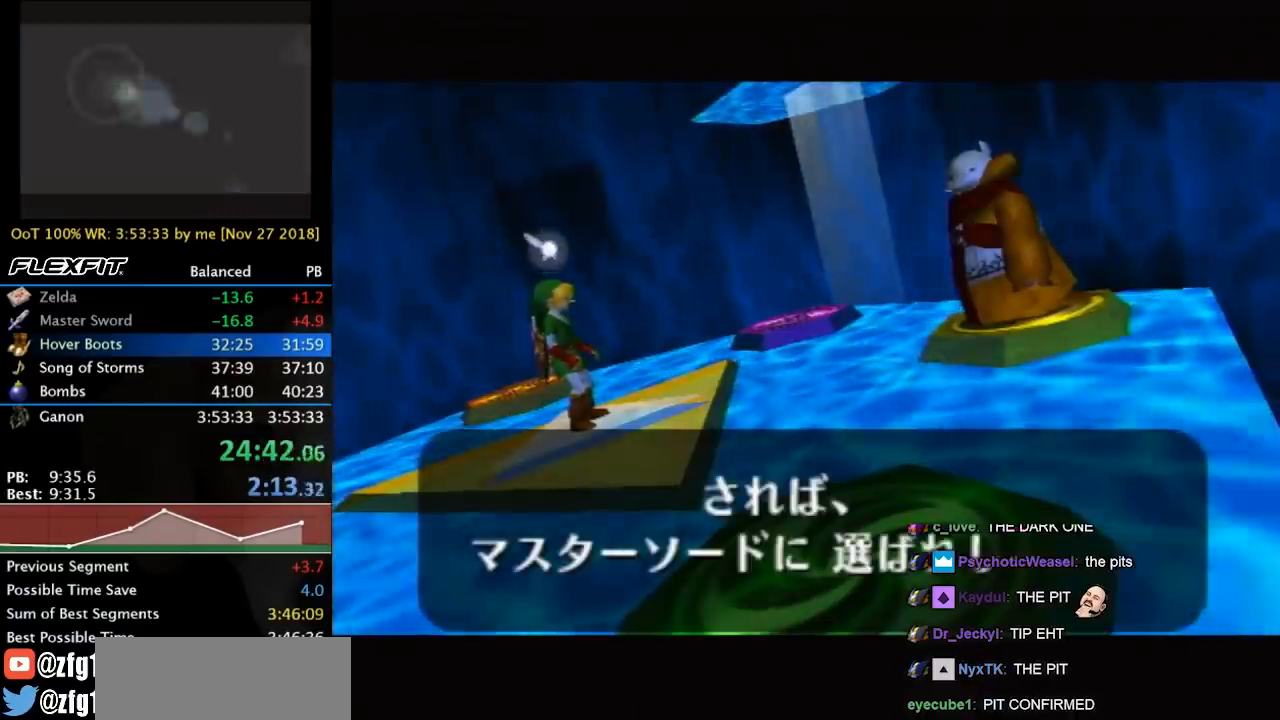
{"buttons": [], "left_stick": "center", "right_stick": "center", "events": [[33, "SQUARE", "up"], [67, "CROSS", "down"], [133, "CROSS", "up"], [133, "SQUARE", "down"], [233, "SQUARE", "up"], [267, "CROSS", "down"], [300, "CROSS", "up"], [333, "SQUARE", "down"], [400, "CROSS", "down"], [433, "SQUARE", "up"], [467, "CROSS", "up"]]}
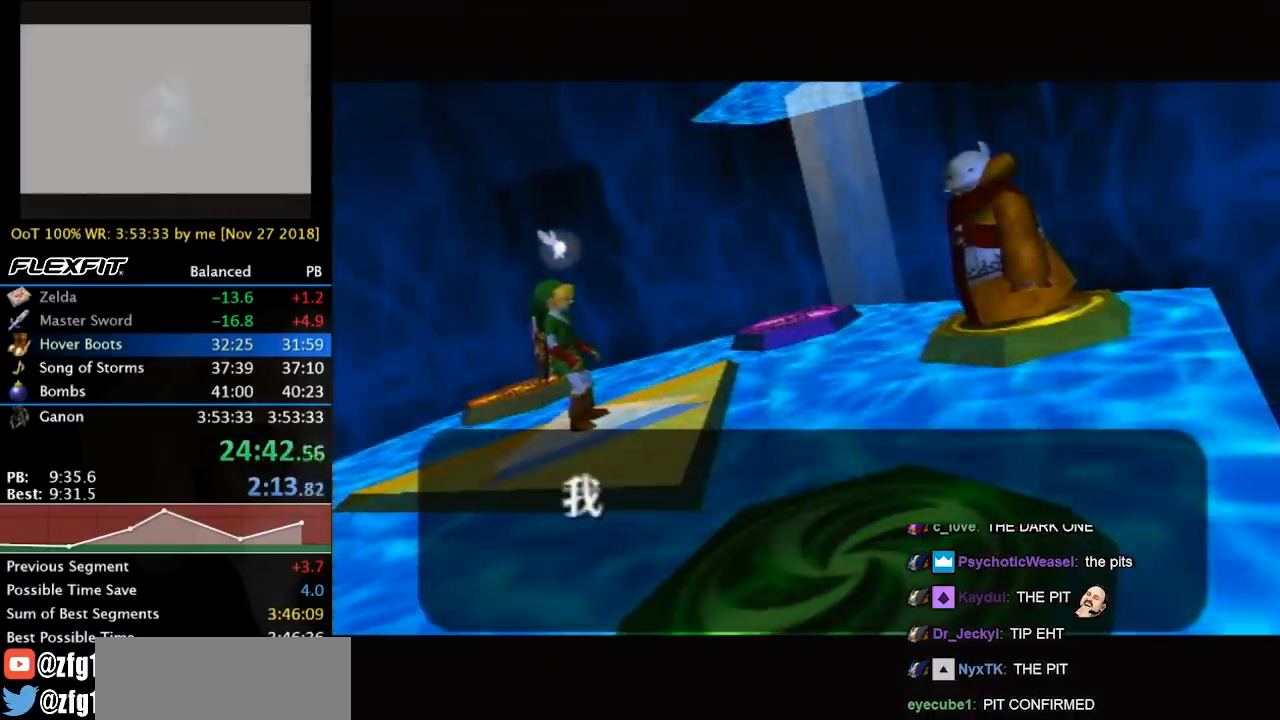
{"buttons": ["SQUARE"], "left_stick": "center", "right_stick": "center", "events": [[67, "CROSS", "down"], [67, "SQUARE", "down"], [133, "CROSS", "up"], [167, "SQUARE", "up"], [233, "CROSS", "down"], [233, "SQUARE", "down"], [300, "CROSS", "up"], [367, "SQUARE", "up"], [400, "CROSS", "down"], [467, "CROSS", "up"], [500, "SQUARE", "down"]]}
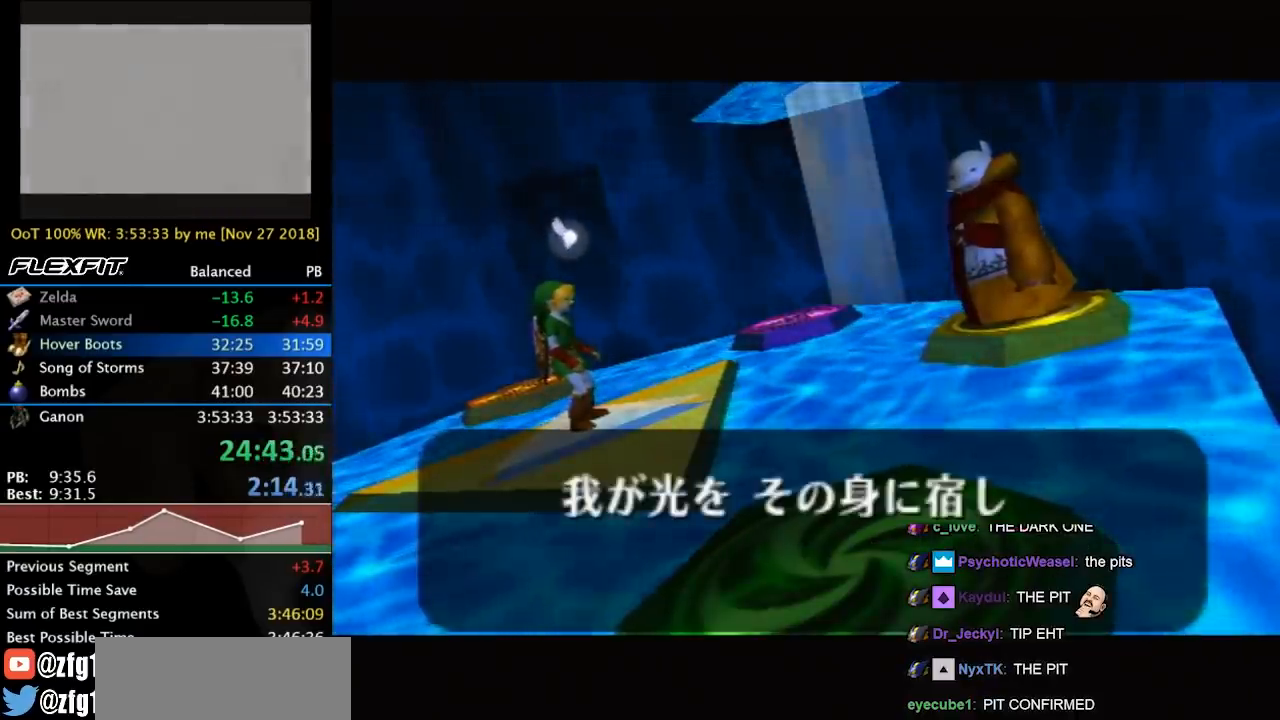
{"buttons": ["SQUARE"], "left_stick": "center", "right_stick": "center", "events": [[100, "CROSS", "down"], [100, "SQUARE", "up"], [167, "CROSS", "up"], [200, "SQUARE", "down"], [267, "CROSS", "down"], [300, "CROSS", "up"], [300, "SQUARE", "up"], [400, "SQUARE", "down"], [433, "CROSS", "down"], [500, "CROSS", "up"]]}
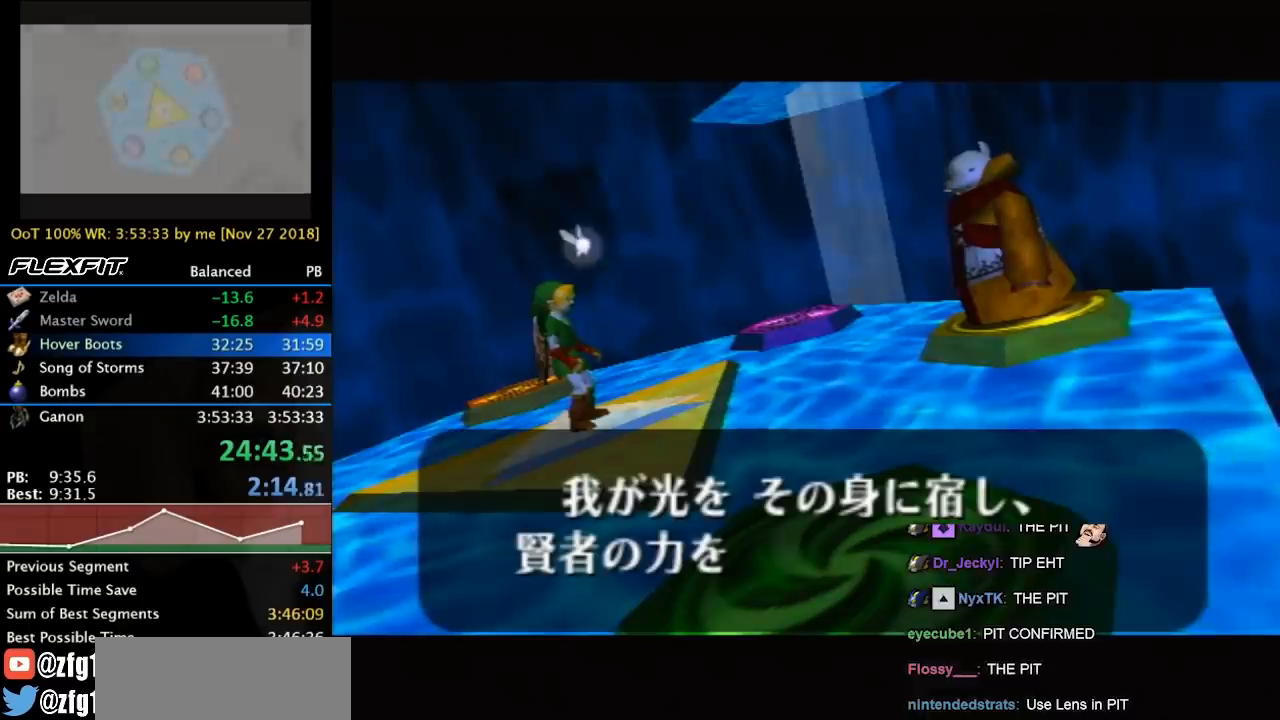
{"buttons": ["SQUARE"], "left_stick": "center", "right_stick": "center", "events": [[33, "SQUARE", "up"], [100, "CROSS", "down"], [133, "SQUARE", "down"], [167, "CROSS", "up"], [233, "SQUARE", "up"], [267, "CROSS", "down"], [300, "SQUARE", "down"], [333, "CROSS", "up"], [433, "CROSS", "down"], [433, "SQUARE", "up"], [500, "CROSS", "up"], [500, "SQUARE", "down"]]}
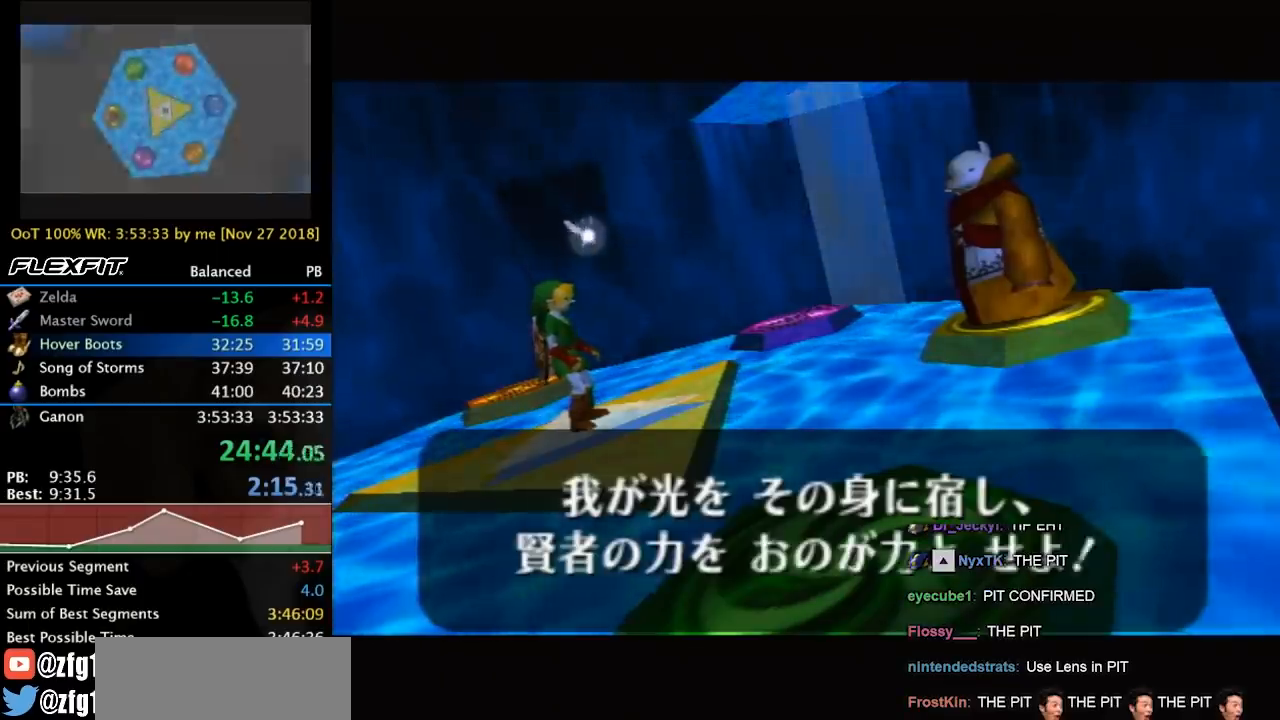
{"buttons": ["SQUARE"], "left_stick": "center", "right_stick": "center", "events": [[100, "CROSS", "down"], [133, "SQUARE", "up"], [167, "CROSS", "up"], [233, "CROSS", "down"], [233, "SQUARE", "down"], [300, "CROSS", "up"], [300, "SQUARE", "up"], [400, "CROSS", "down"], [433, "CROSS", "up"], [433, "SQUARE", "down"]]}
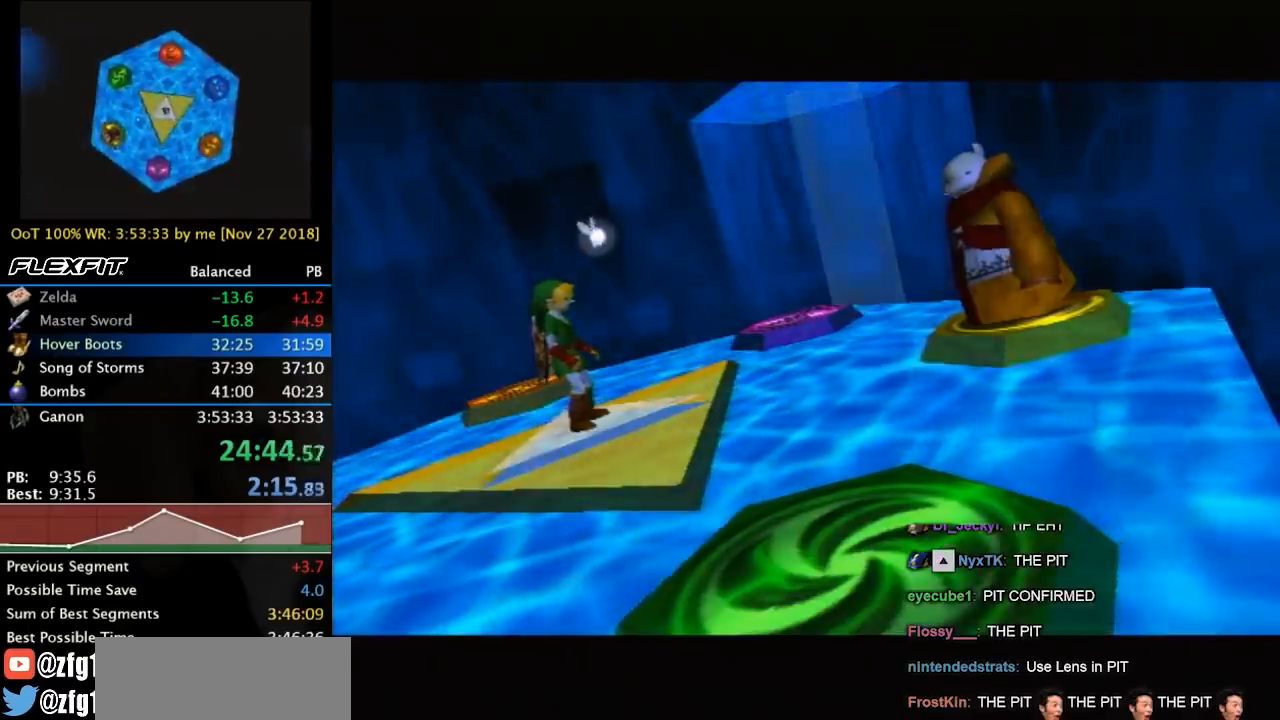
{"buttons": [], "left_stick": "center", "right_stick": "center", "events": [[33, "CROSS", "down"], [67, "CROSS", "up"], [67, "SQUARE", "up"]]}
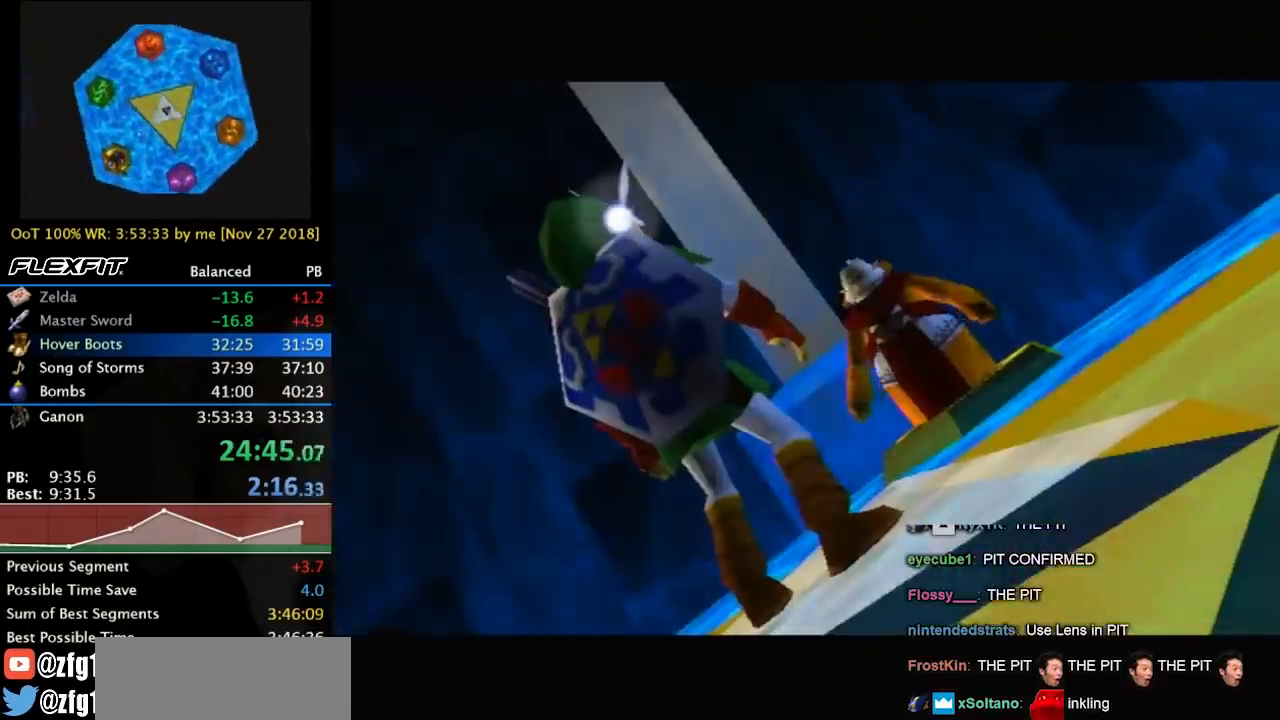
{"buttons": [], "left_stick": "center", "right_stick": "center", "events": []}
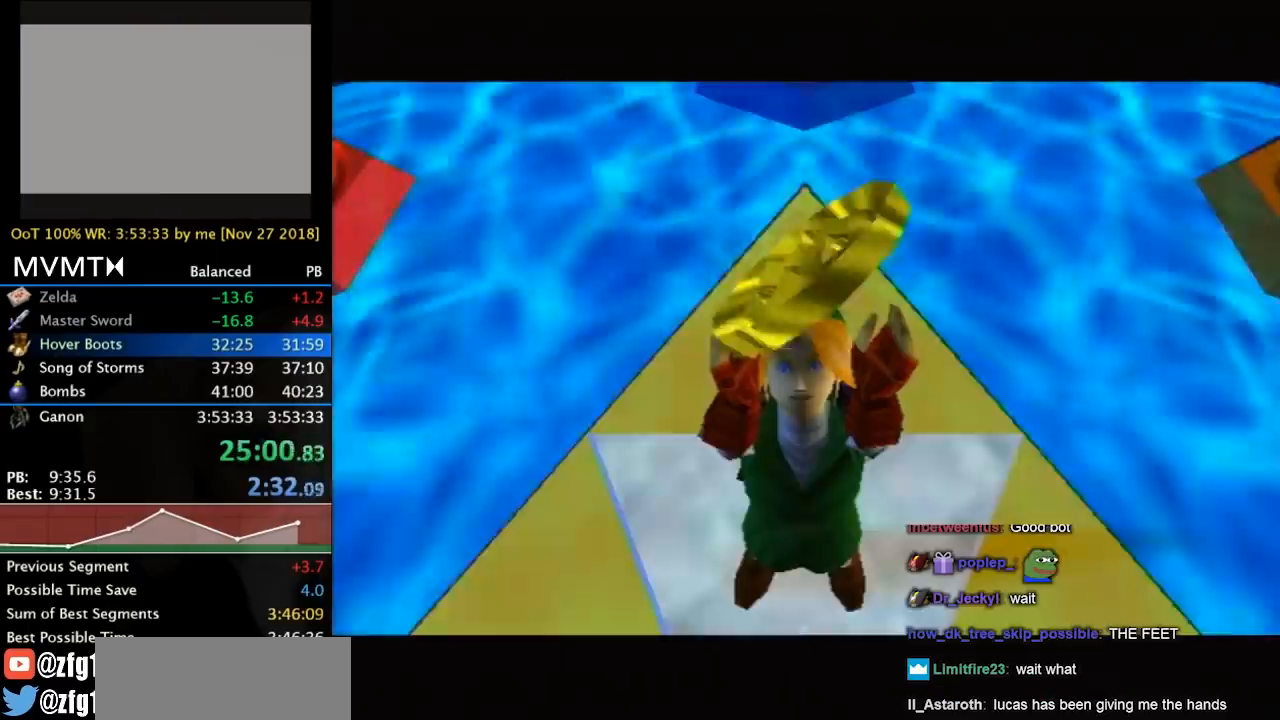
{"buttons": [], "left_stick": "center", "right_stick": "center", "events": []}
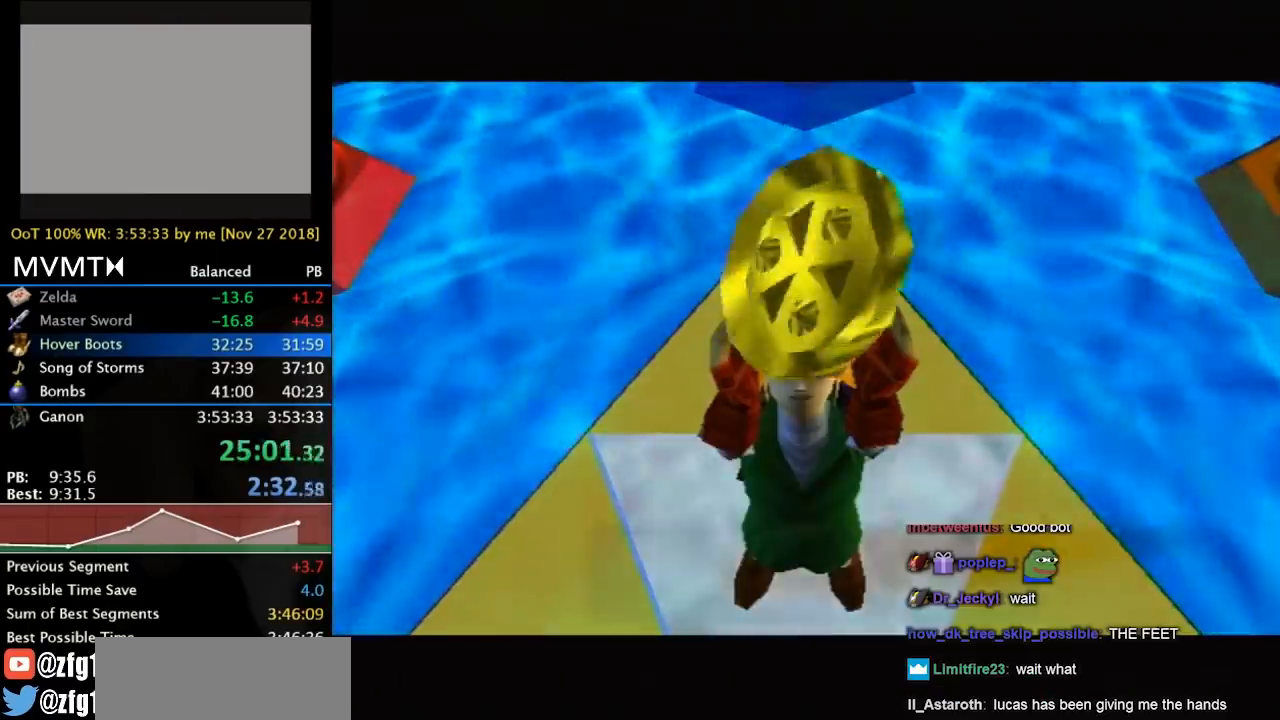
{"buttons": [], "left_stick": "center", "right_stick": "center", "events": []}
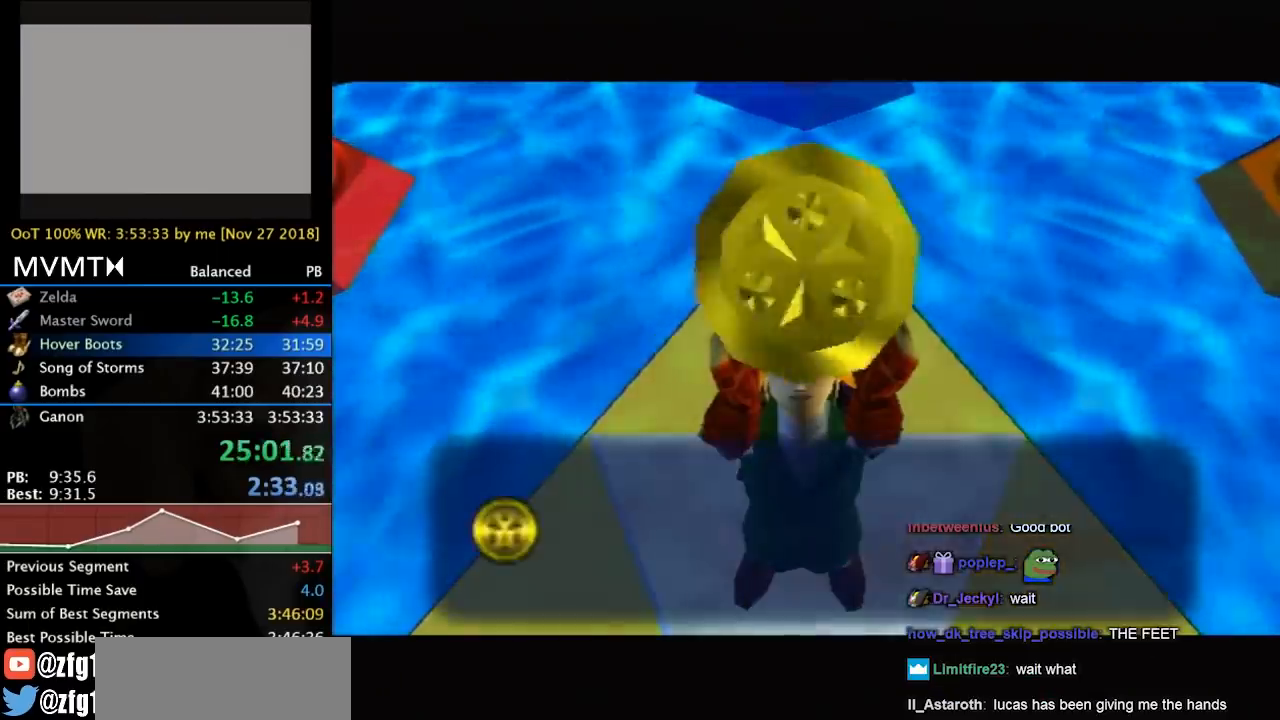
{"buttons": [], "left_stick": "center", "right_stick": "center", "events": []}
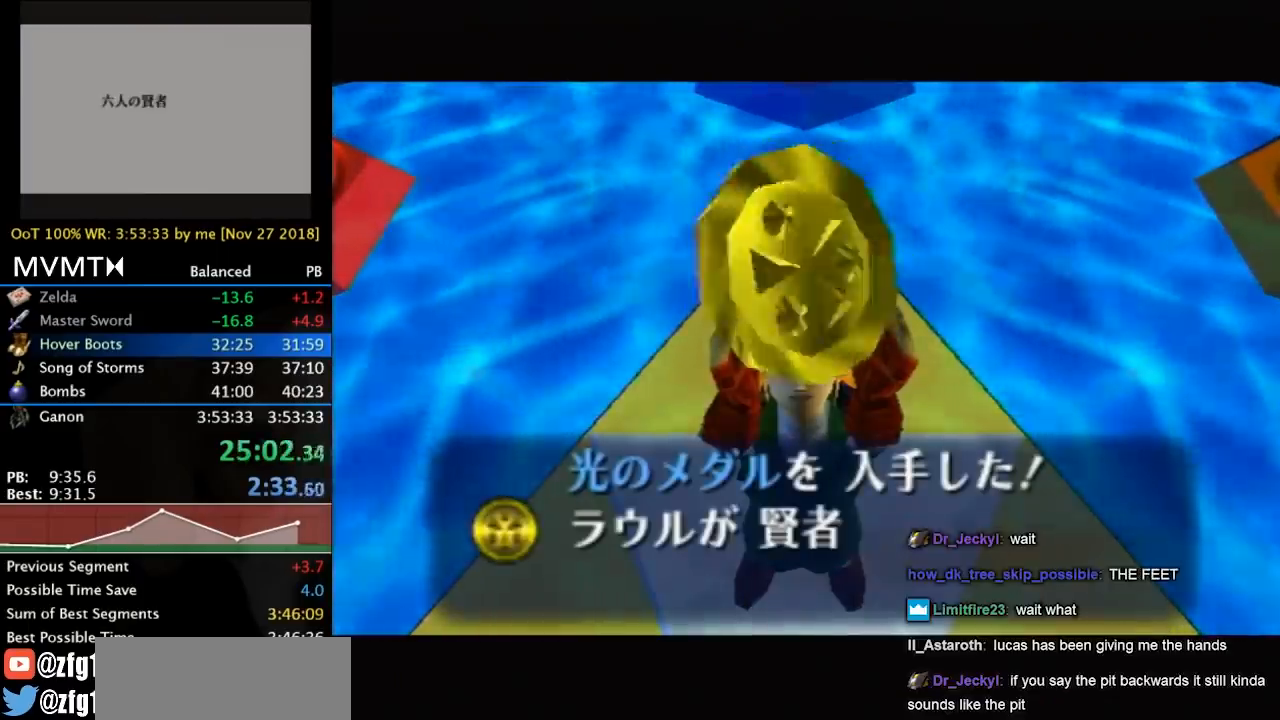
{"buttons": ["SQUARE"], "left_stick": "center", "right_stick": "center", "events": [[100, "CROSS", "down"], [100, "SQUARE", "down"], [200, "CROSS", "up"], [200, "SQUARE", "up"], [300, "CROSS", "down"], [300, "SQUARE", "down"], [367, "CROSS", "up"], [367, "SQUARE", "up"], [433, "CROSS", "down"], [500, "CROSS", "up"], [500, "SQUARE", "down"]]}
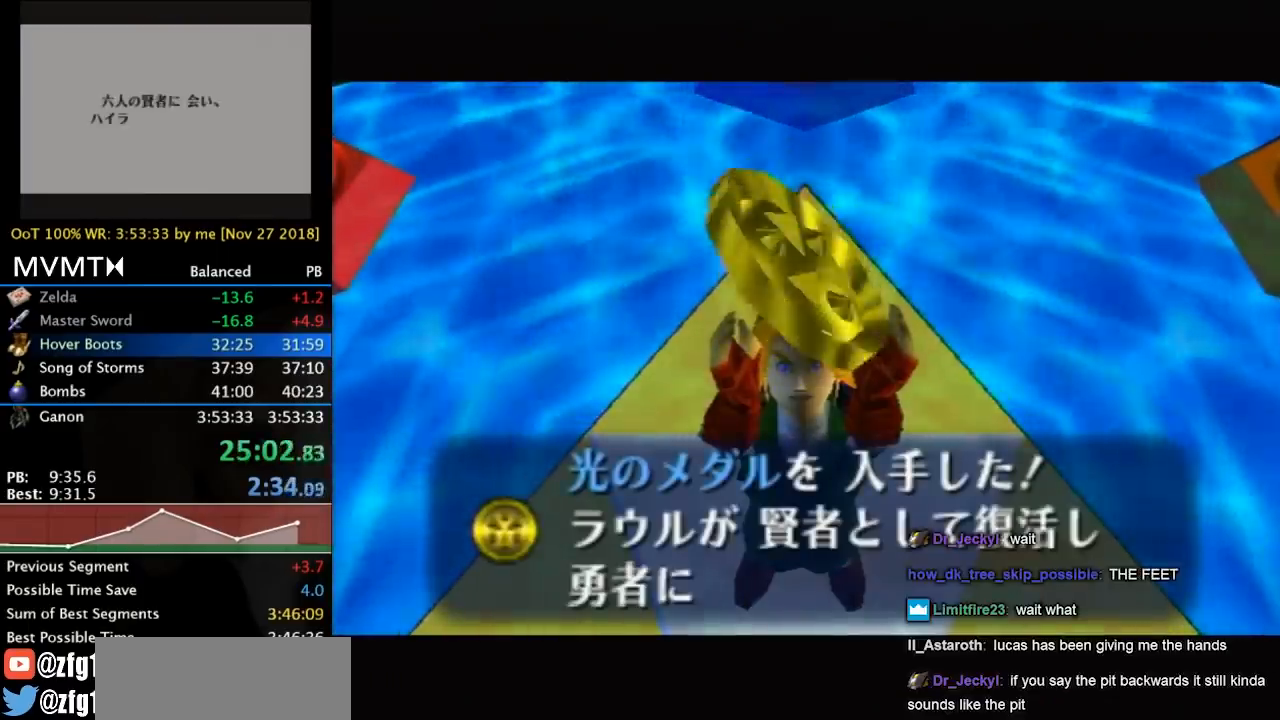
{"buttons": ["SQUARE"], "left_stick": "center", "right_stick": "center", "events": [[33, "SQUARE", "up"], [100, "CROSS", "down"], [133, "CROSS", "up"], [133, "SQUARE", "down"], [233, "SQUARE", "up"], [267, "CROSS", "down"], [300, "CROSS", "up"], [333, "SQUARE", "down"], [400, "CROSS", "down"], [433, "SQUARE", "up"], [467, "CROSS", "up"], [500, "SQUARE", "down"]]}
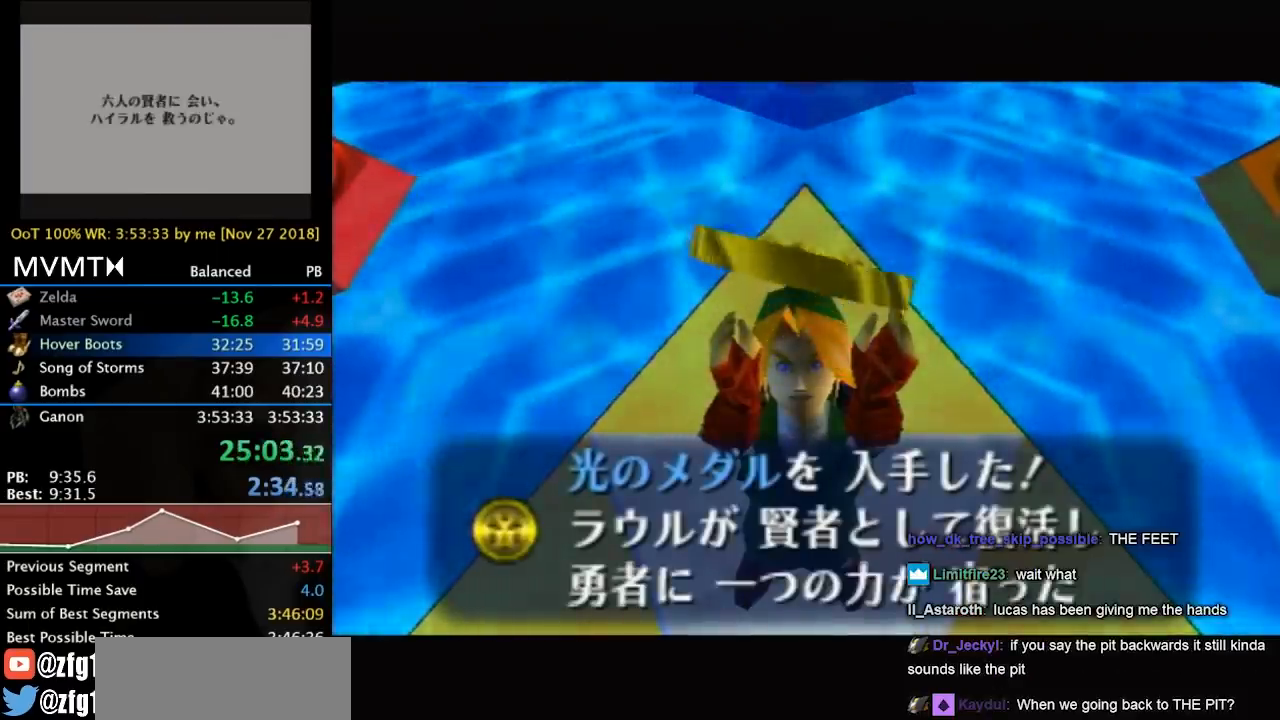
{"buttons": ["CROSS"], "left_stick": "center", "right_stick": "center", "events": [[33, "CROSS", "down"], [100, "CROSS", "up"], [100, "SQUARE", "up"], [167, "CROSS", "down"], [167, "SQUARE", "down"], [267, "CROSS", "up"], [300, "SQUARE", "up"], [333, "CROSS", "down"], [367, "SQUARE", "down"], [400, "CROSS", "up"], [467, "CROSS", "down"], [500, "SQUARE", "up"]]}
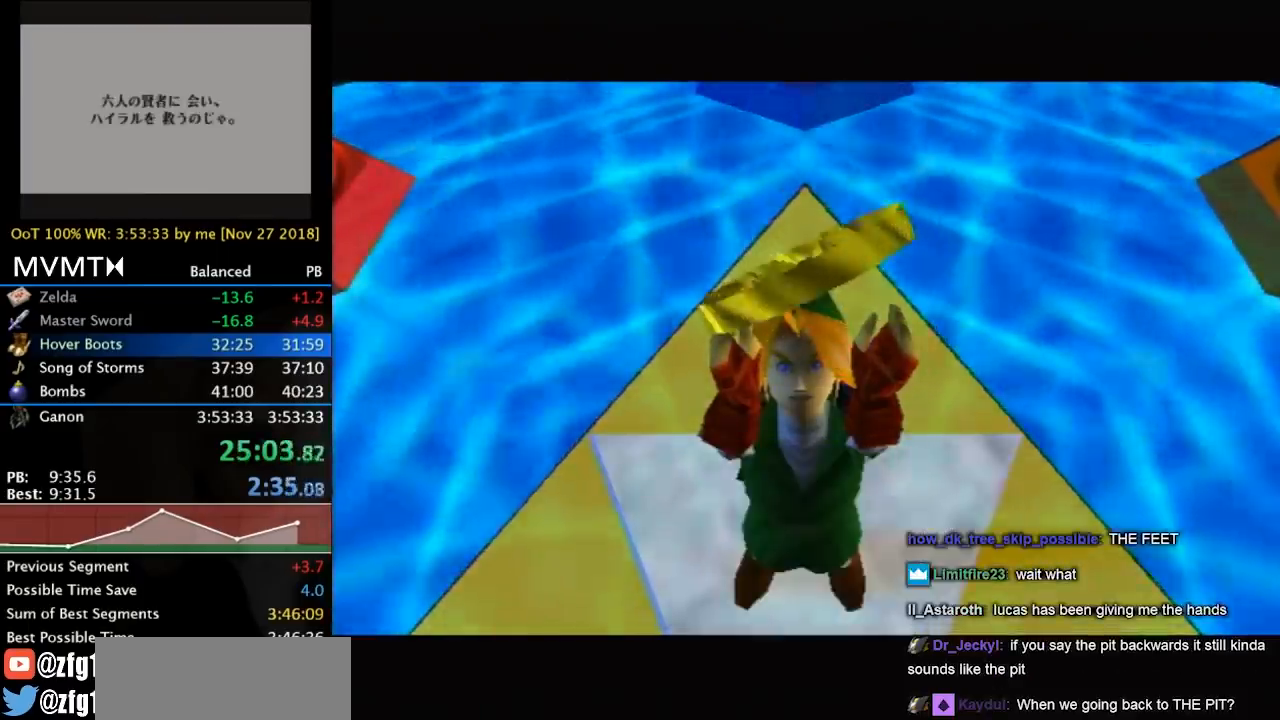
{"buttons": [], "left_stick": "center", "right_stick": "center", "events": [[33, "CROSS", "up"]]}
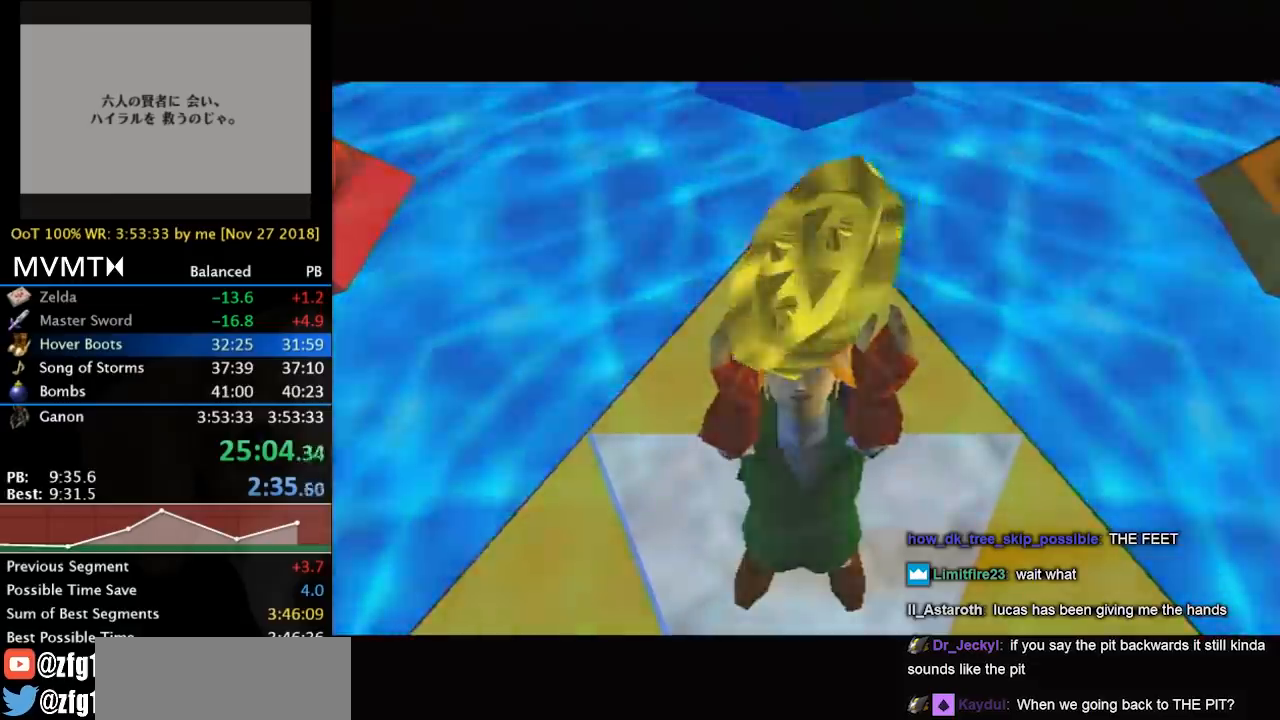
{"buttons": [], "left_stick": "center", "right_stick": "center", "events": []}
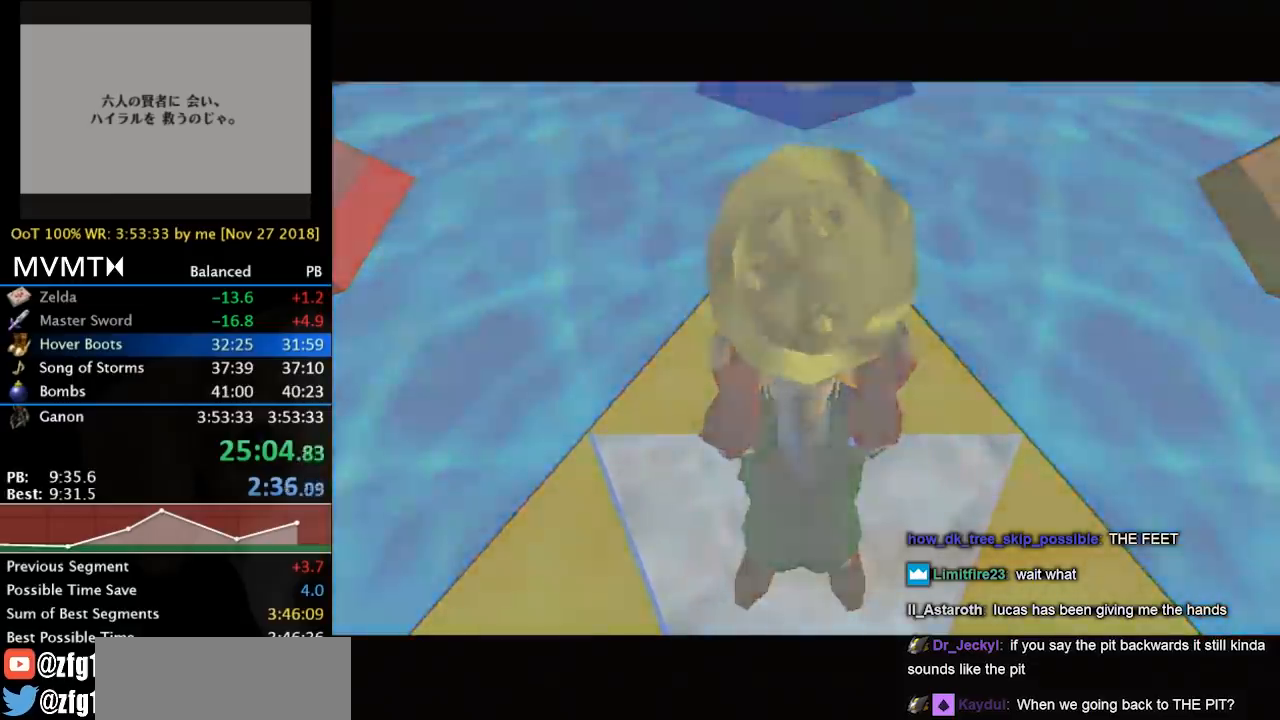
{"buttons": [], "left_stick": "center", "right_stick": "center", "events": []}
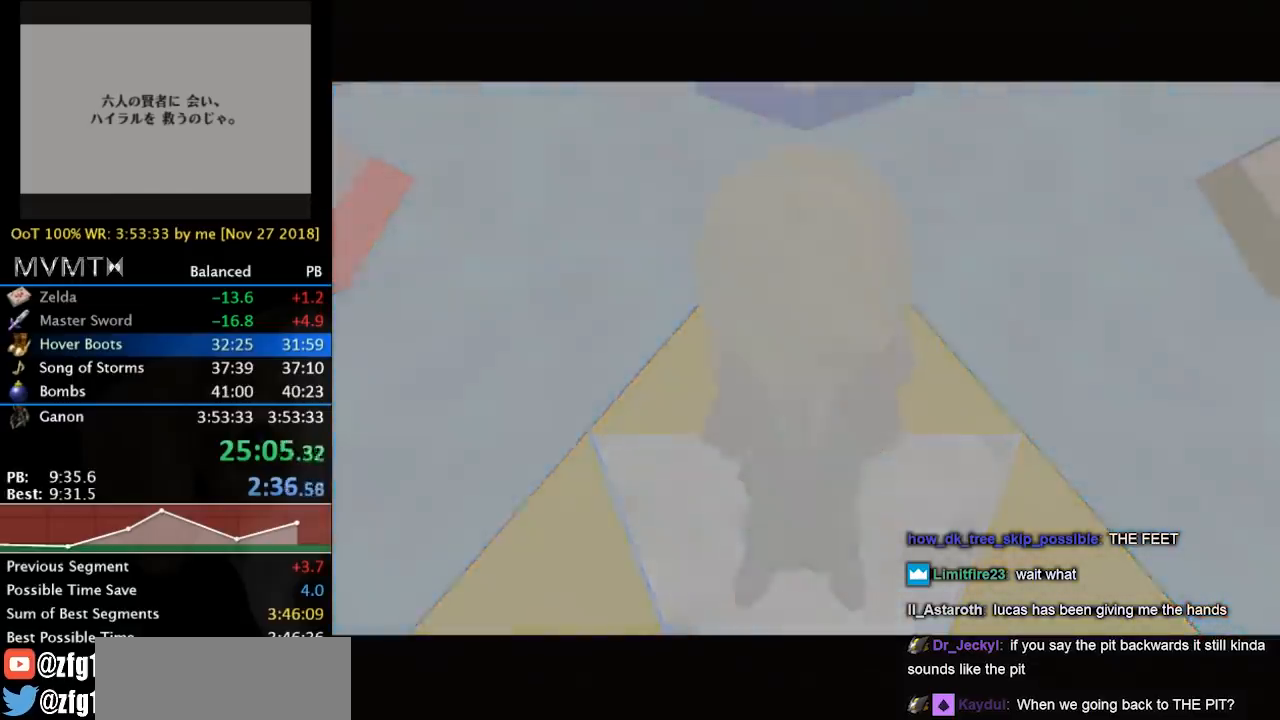
{"buttons": [], "left_stick": "center", "right_stick": "center", "events": []}
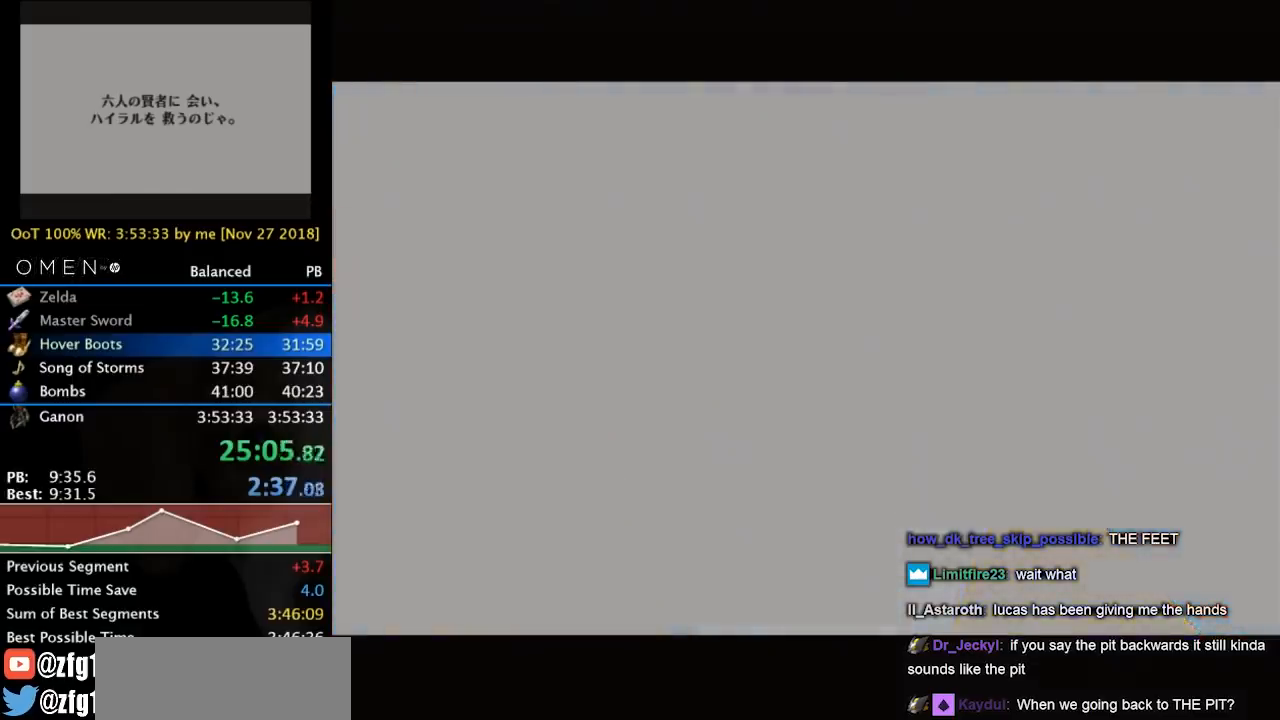
{"buttons": [], "left_stick": "center", "right_stick": "center", "events": []}
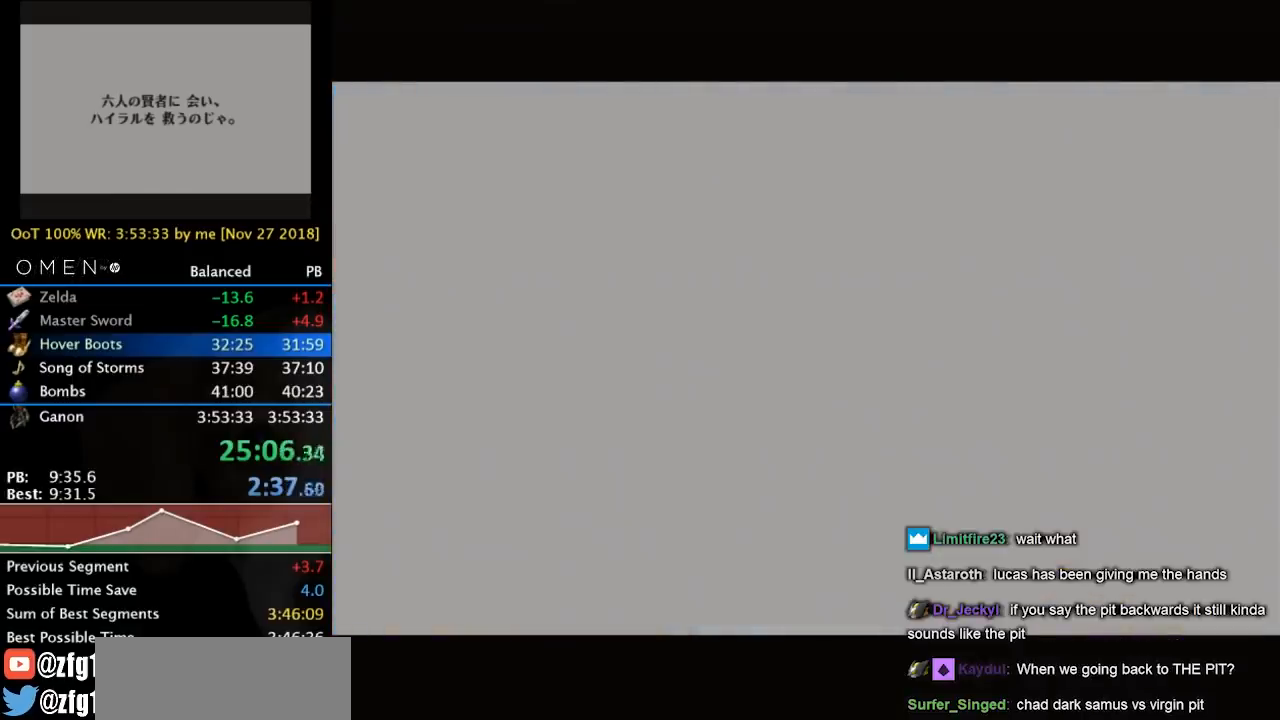
{"buttons": [], "left_stick": "center", "right_stick": "center", "events": []}
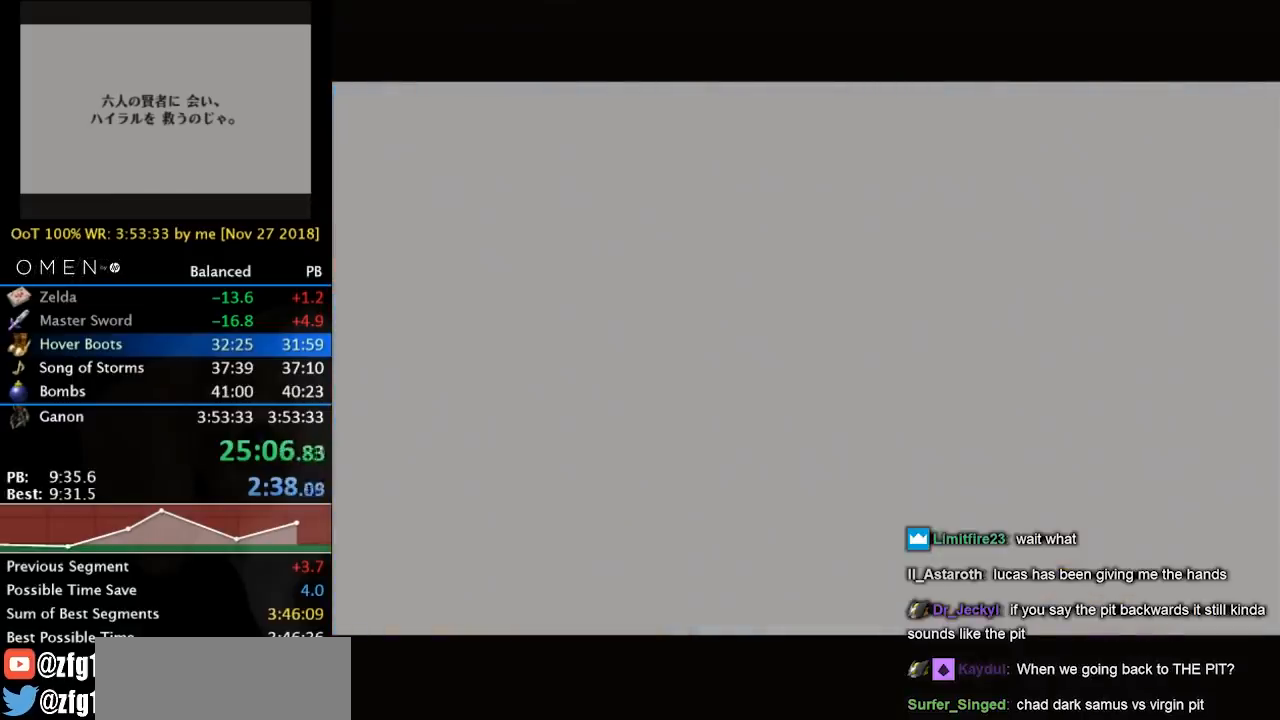
{"buttons": [], "left_stick": "center", "right_stick": "center", "events": []}
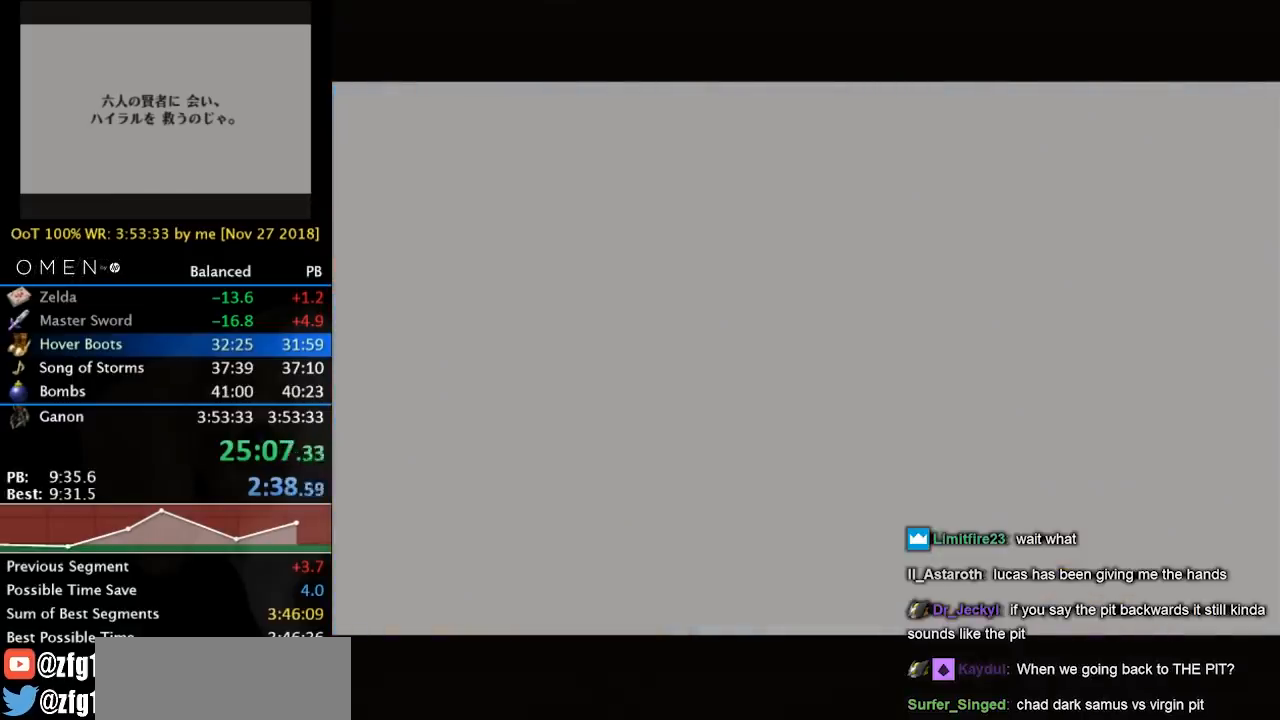
{"buttons": [], "left_stick": "center", "right_stick": "center", "events": []}
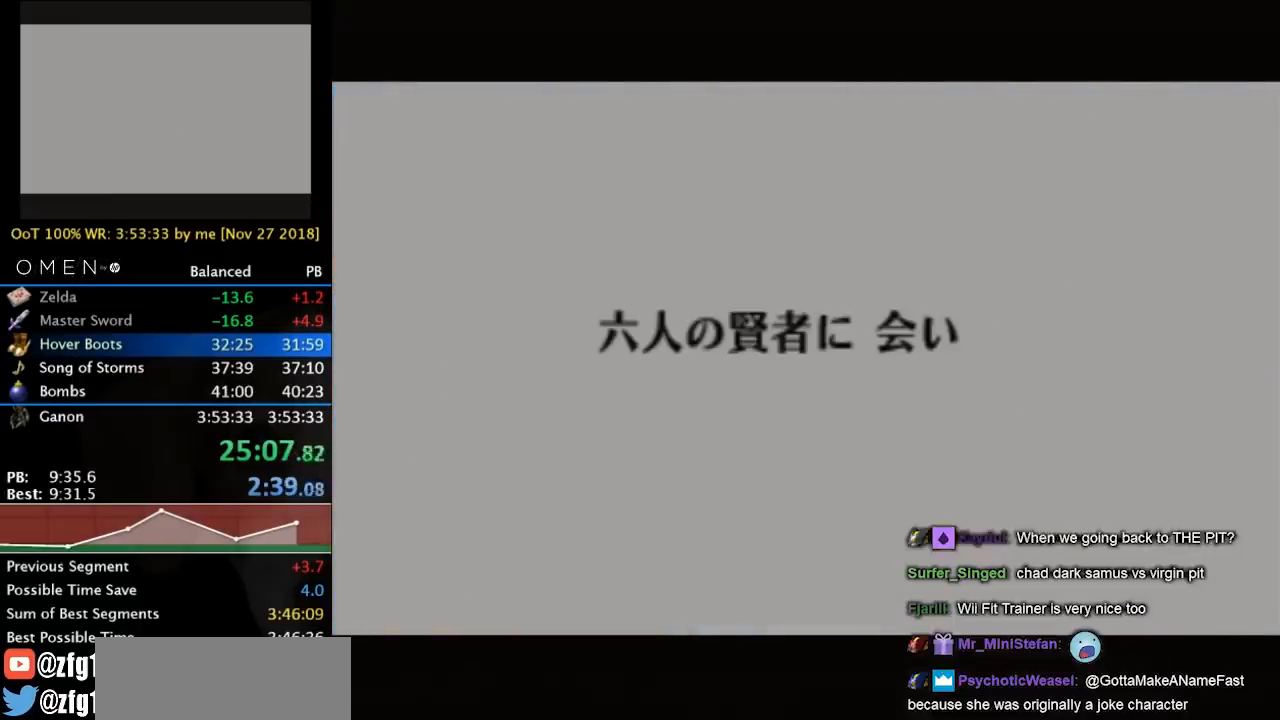
{"buttons": [], "left_stick": "center", "right_stick": "center", "events": [[200, "CROSS", "down"], [333, "CROSS", "up"]]}
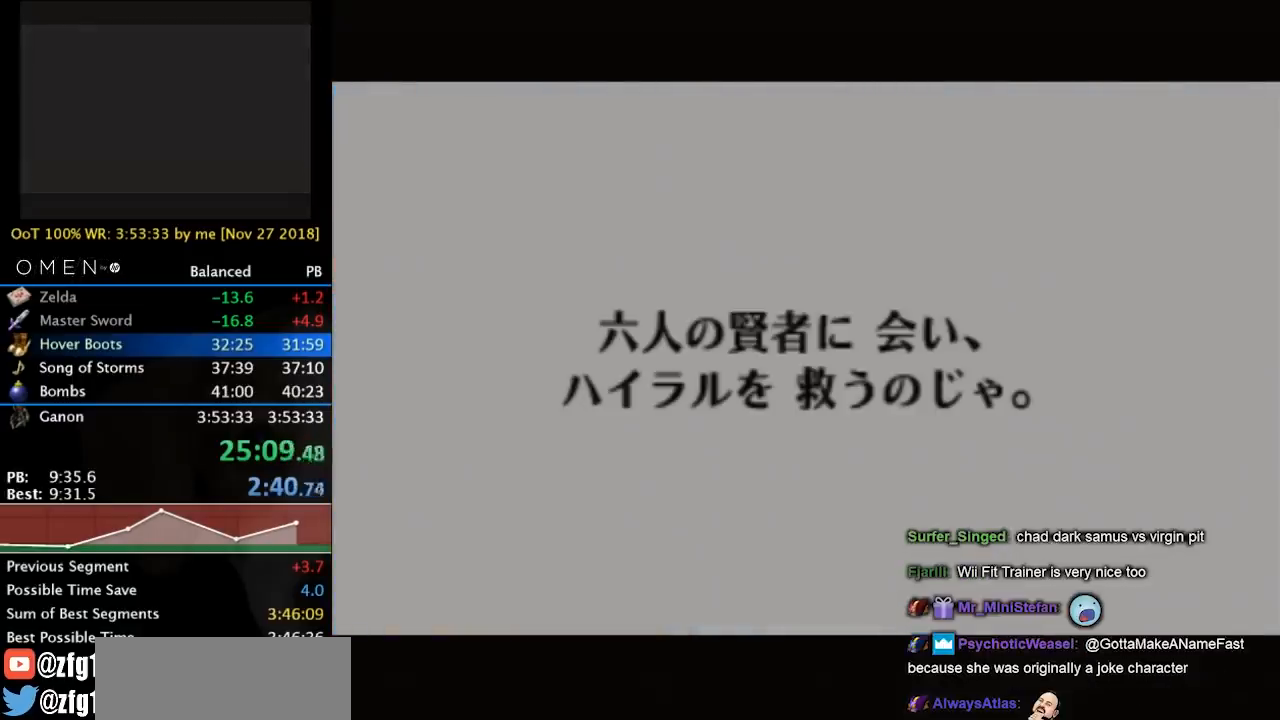
{"buttons": ["CROSS"], "left_stick": "center", "right_stick": "center", "events": [[33, "CROSS", "down"]]}
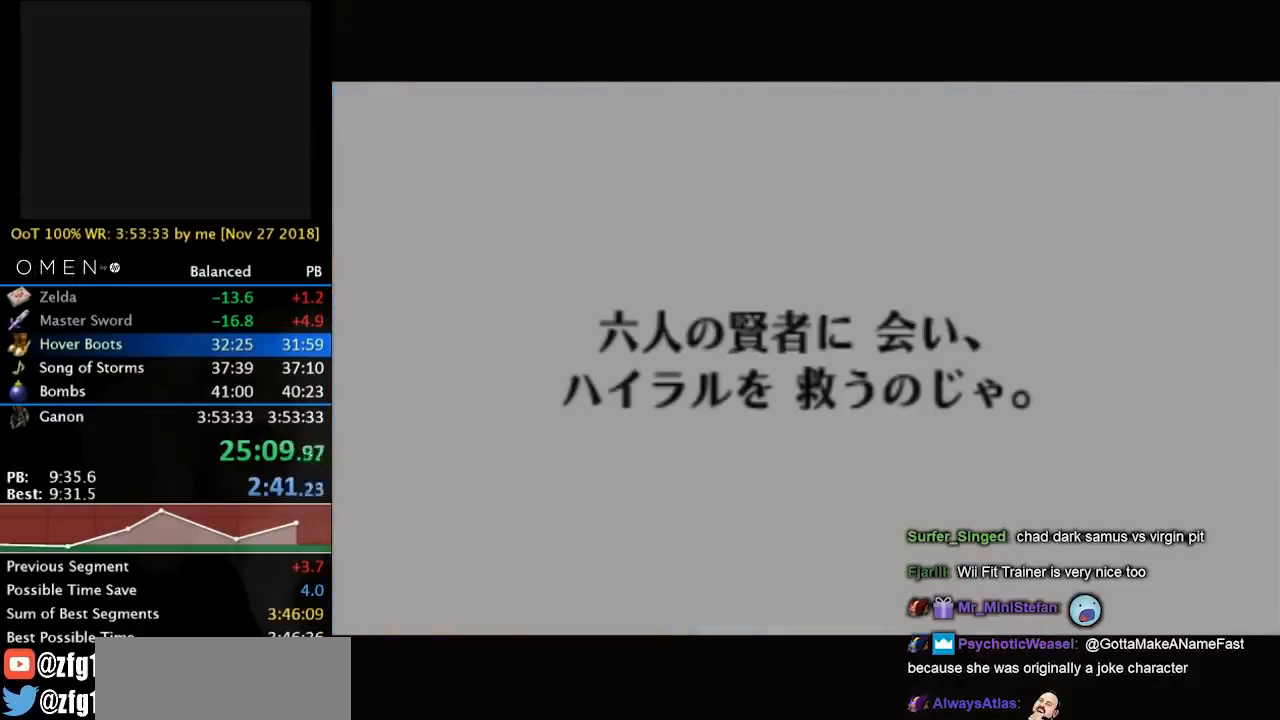
{"buttons": [], "left_stick": "center", "right_stick": "center", "events": [[133, "CROSS", "up"]]}